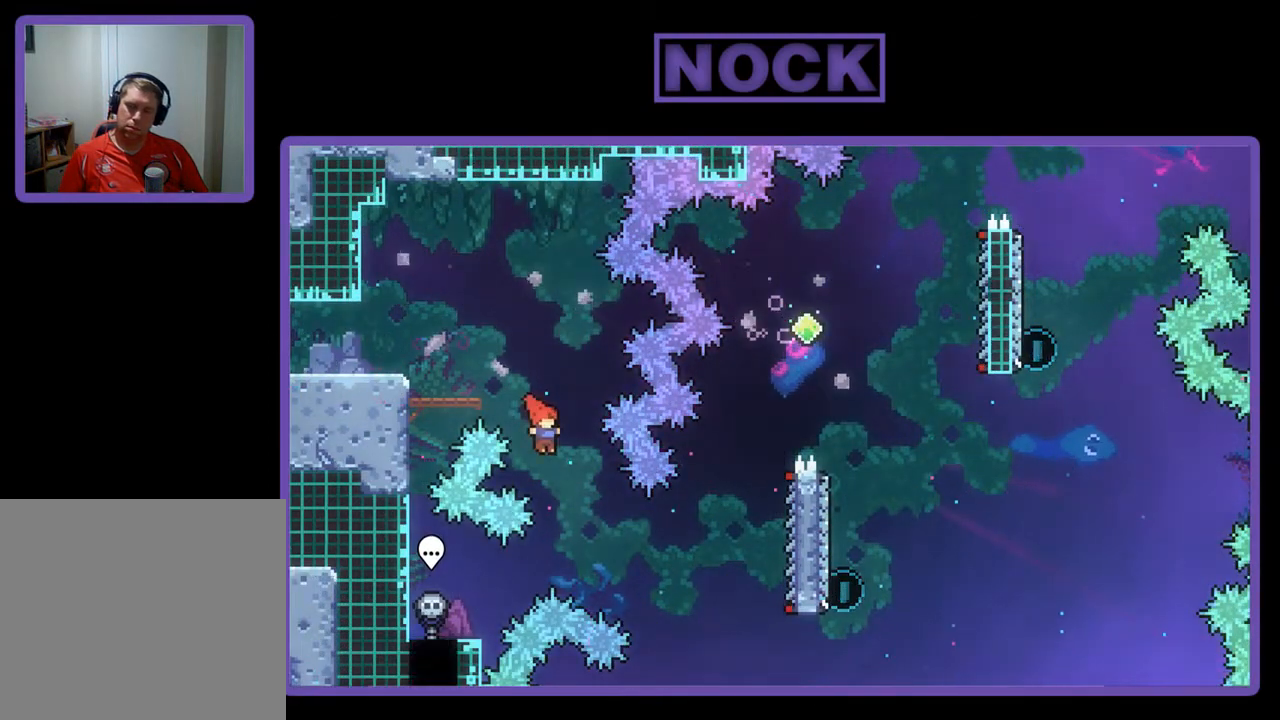
Gameplay with a controller (PlayStation layout); each line is a JSON object with the inputs held at the frame after it. "events" lists button and stick changes between this image and that frame as [ms after this image, input, new state], when the widget could be followed in between. Not read: right_stick.
{"buttons": ["CIRCLE", "R2", "DPAD_RIGHT"], "left_stick": "center", "events": [[317, "CIRCLE", "down"]]}
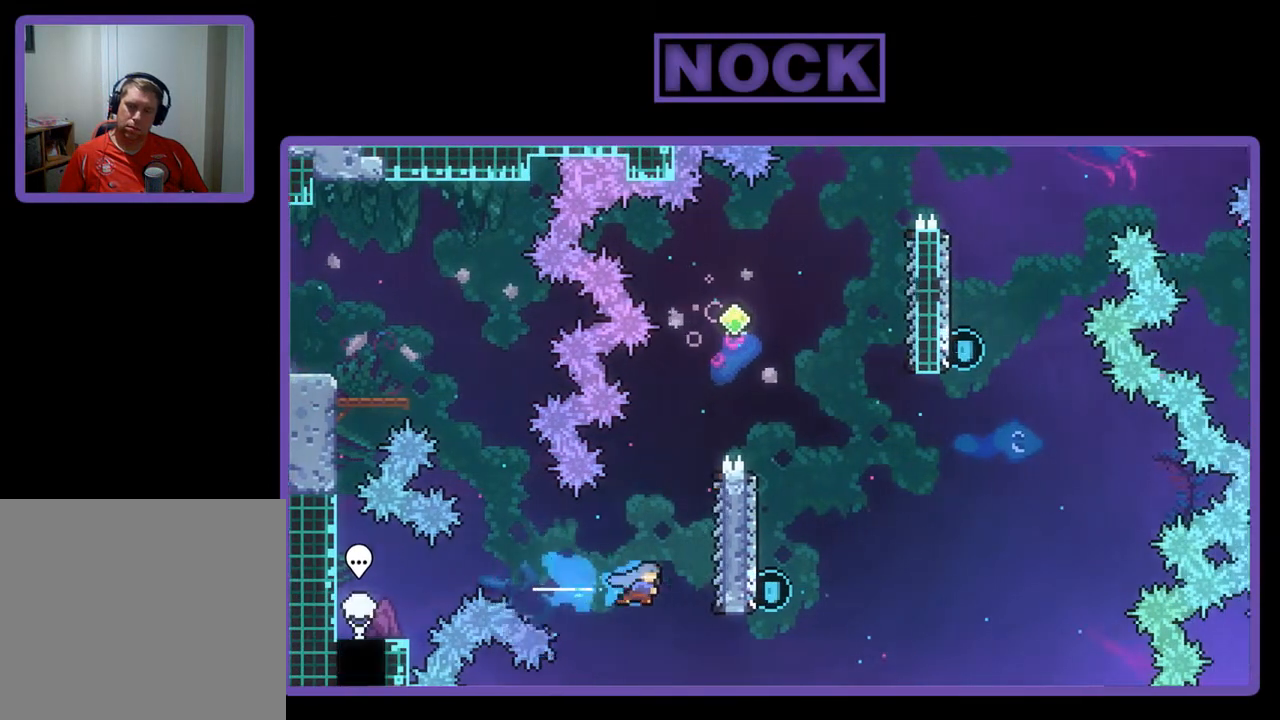
{"buttons": ["R2", "DPAD_UP"], "left_stick": "center", "events": [[17, "CIRCLE", "up"], [150, "DPAD_RIGHT", "up"], [383, "DPAD_UP", "down"]]}
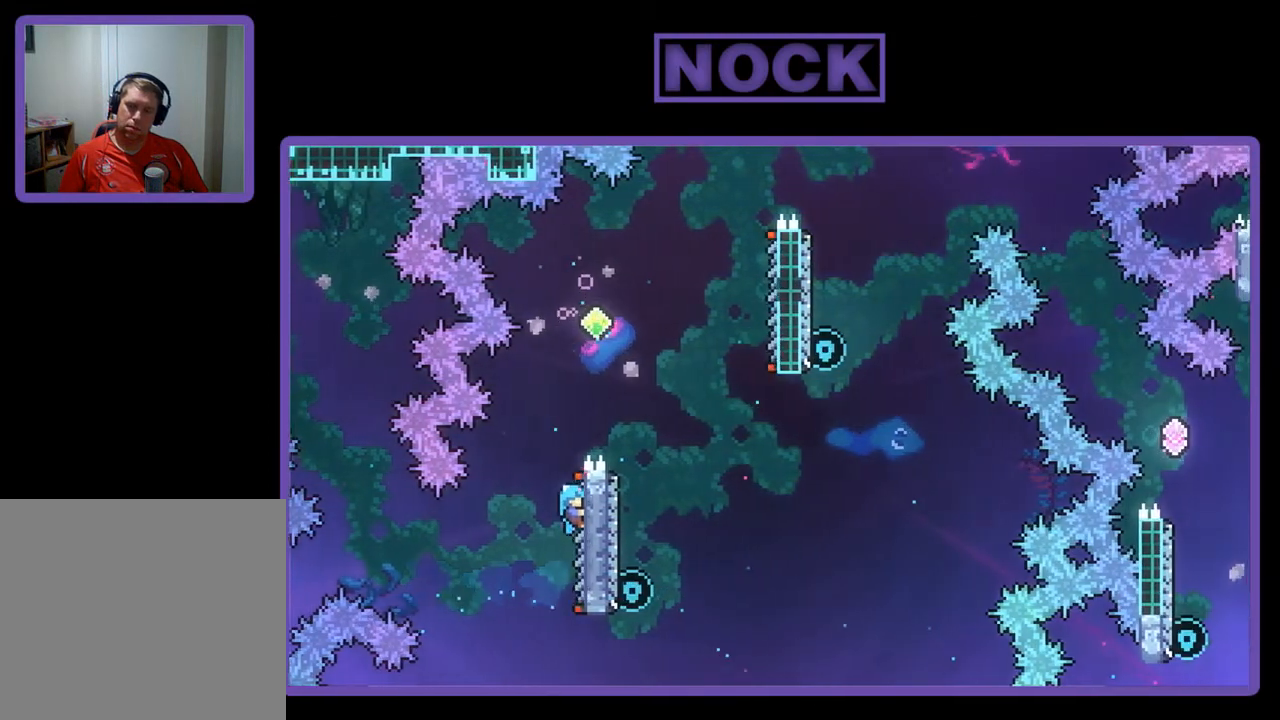
{"buttons": ["R2"], "left_stick": "center", "events": [[150, "CROSS", "down"], [150, "DPAD_RIGHT", "down"], [317, "DPAD_UP", "up"], [417, "CROSS", "up"], [417, "DPAD_RIGHT", "up"]]}
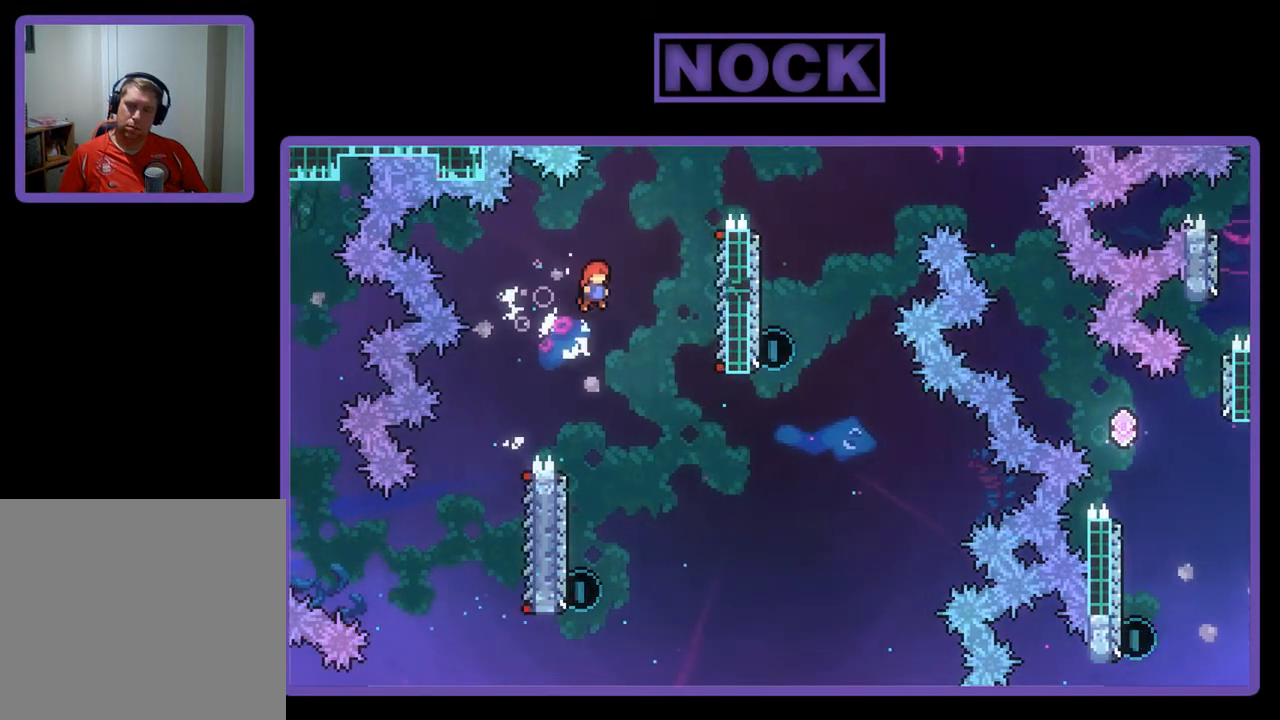
{"buttons": ["R2", "DPAD_UP", "DPAD_LEFT"], "left_stick": "center", "events": [[483, "DPAD_LEFT", "down"], [483, "DPAD_UP", "down"]]}
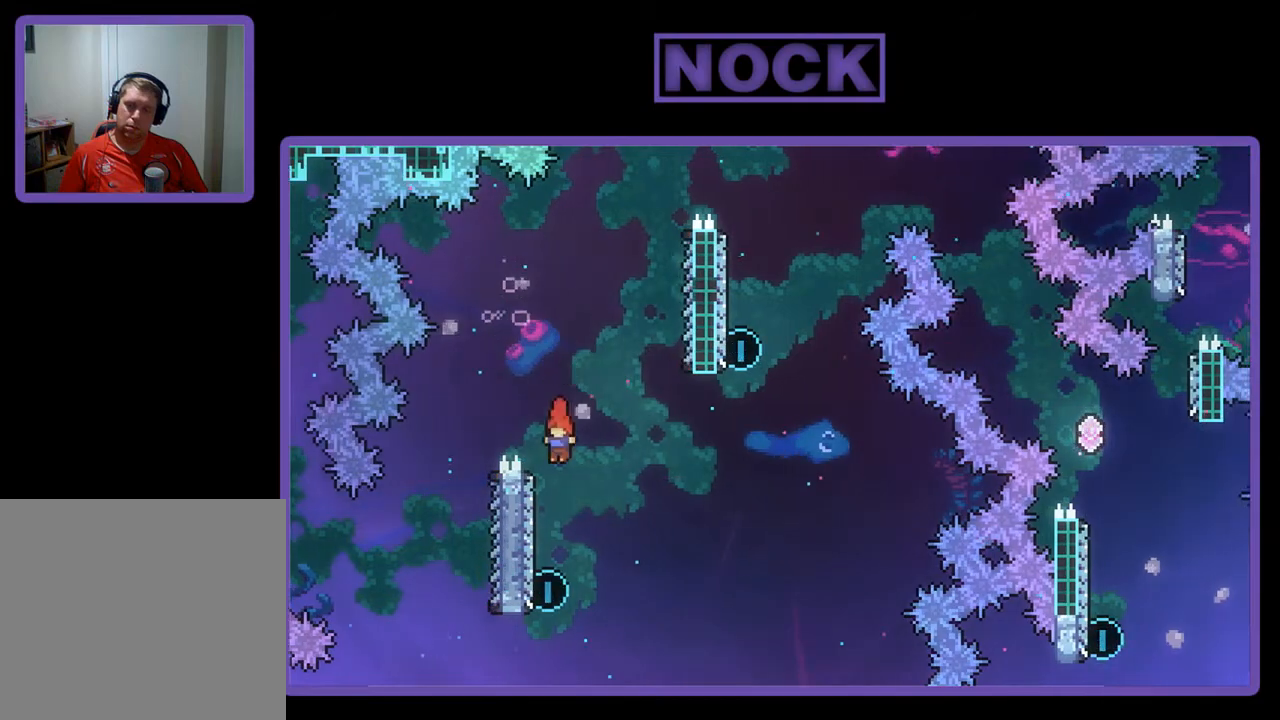
{"buttons": ["CIRCLE", "R2", "DPAD_UP", "DPAD_LEFT"], "left_stick": "center", "events": [[217, "DPAD_LEFT", "up"], [250, "CIRCLE", "down"], [250, "DPAD_LEFT", "down"]]}
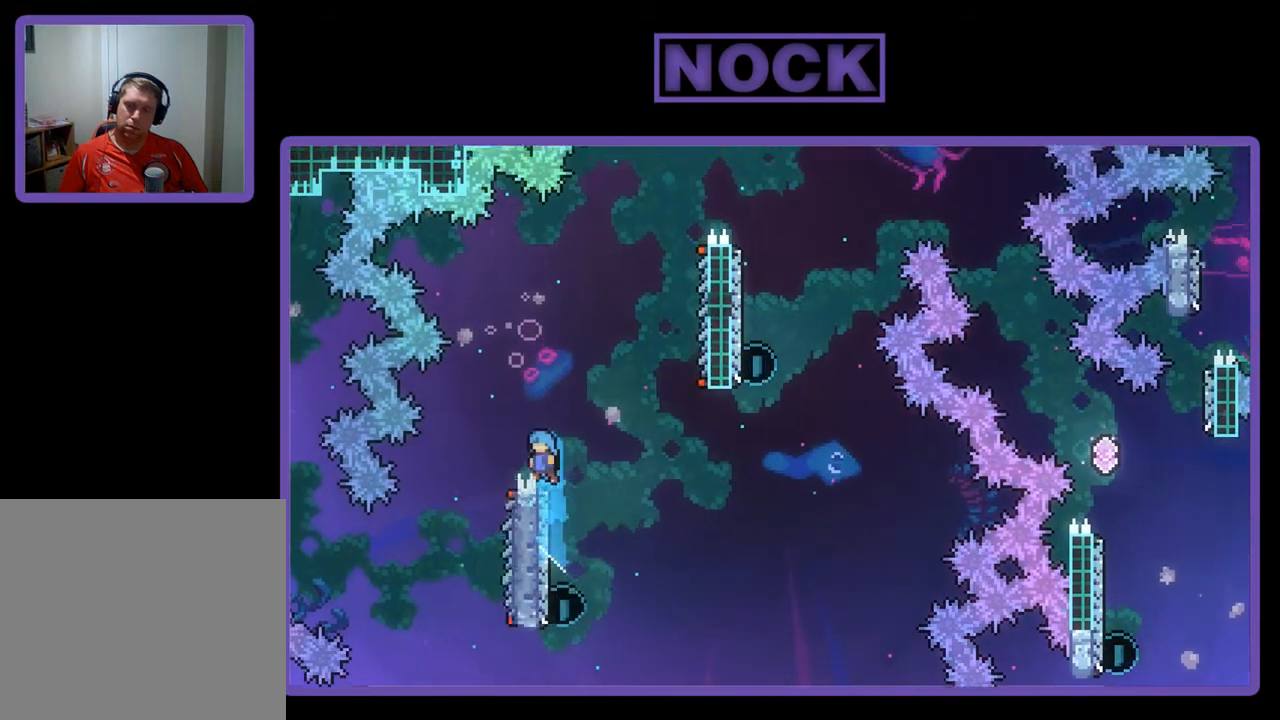
{"buttons": ["R2", "DPAD_UP", "DPAD_RIGHT"], "left_stick": "center", "events": [[383, "CIRCLE", "up"], [383, "DPAD_LEFT", "up"], [417, "DPAD_RIGHT", "down"]]}
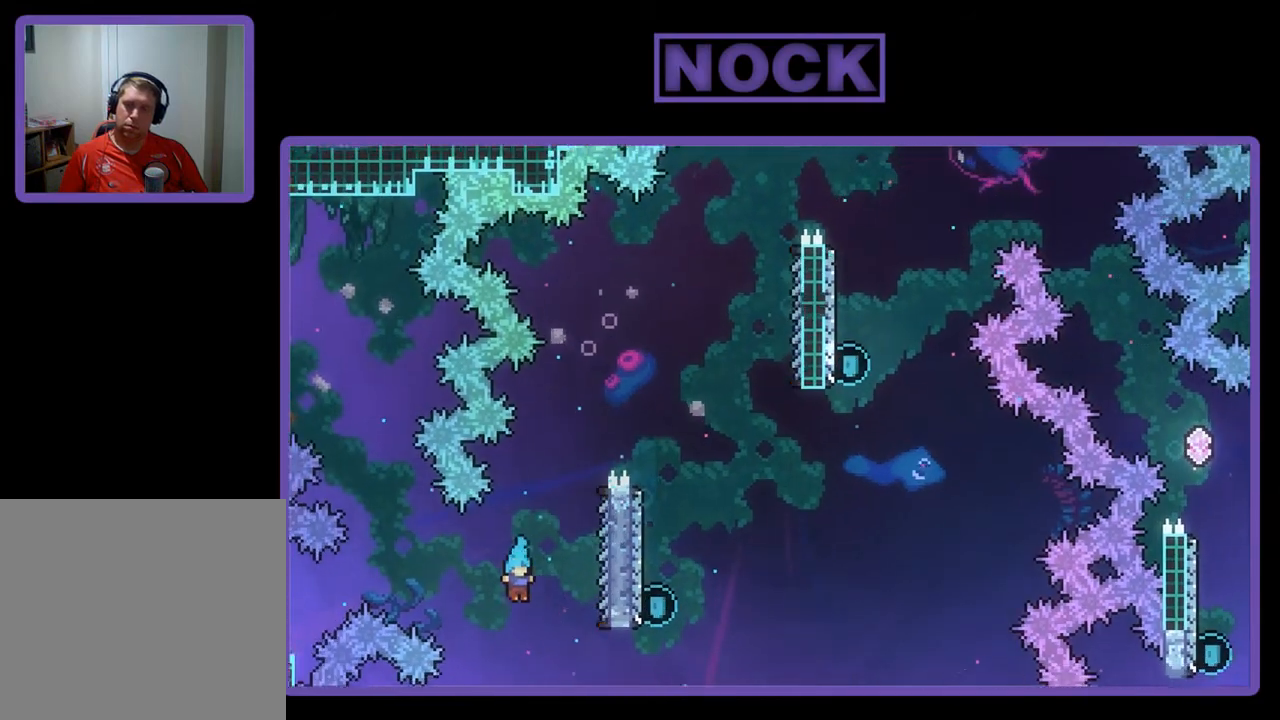
{"buttons": [], "left_stick": "center", "events": [[17, "CIRCLE", "down"], [150, "DPAD_RIGHT", "up"], [217, "CROSS", "down"], [383, "CROSS", "up"], [383, "DPAD_UP", "up"], [417, "CIRCLE", "up"], [417, "R2", "up"]]}
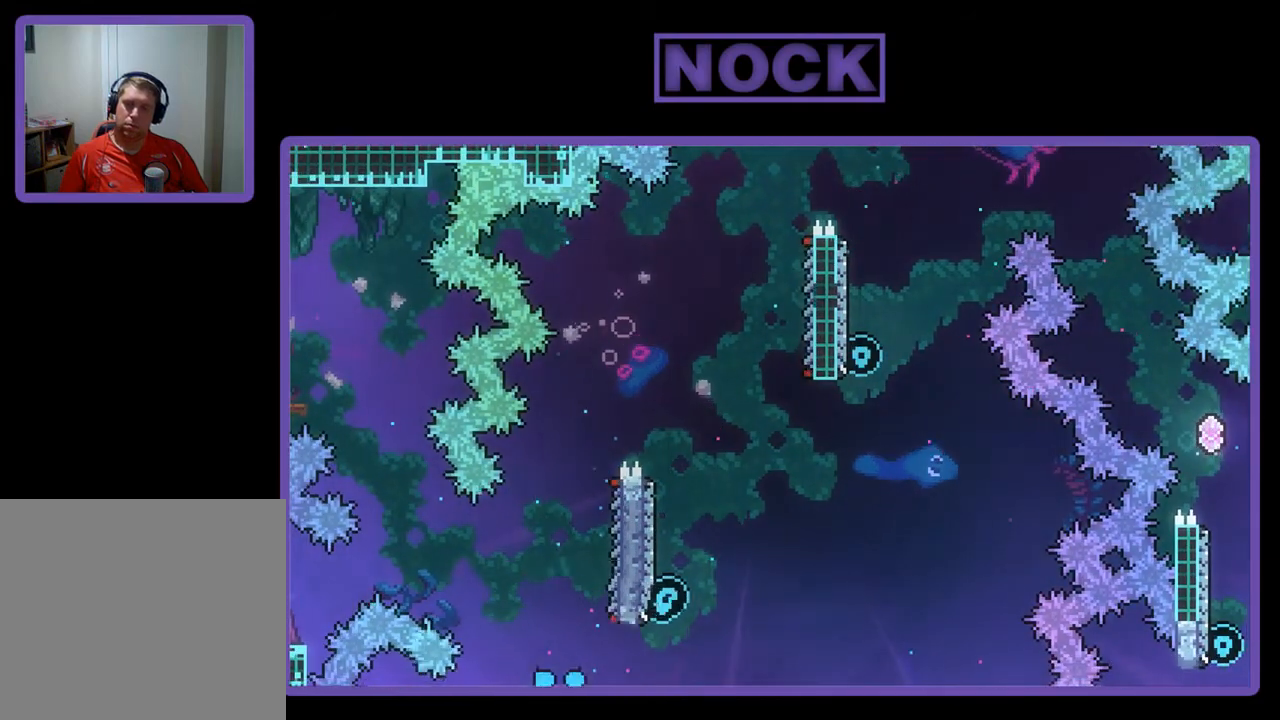
{"buttons": [], "left_stick": "center", "events": []}
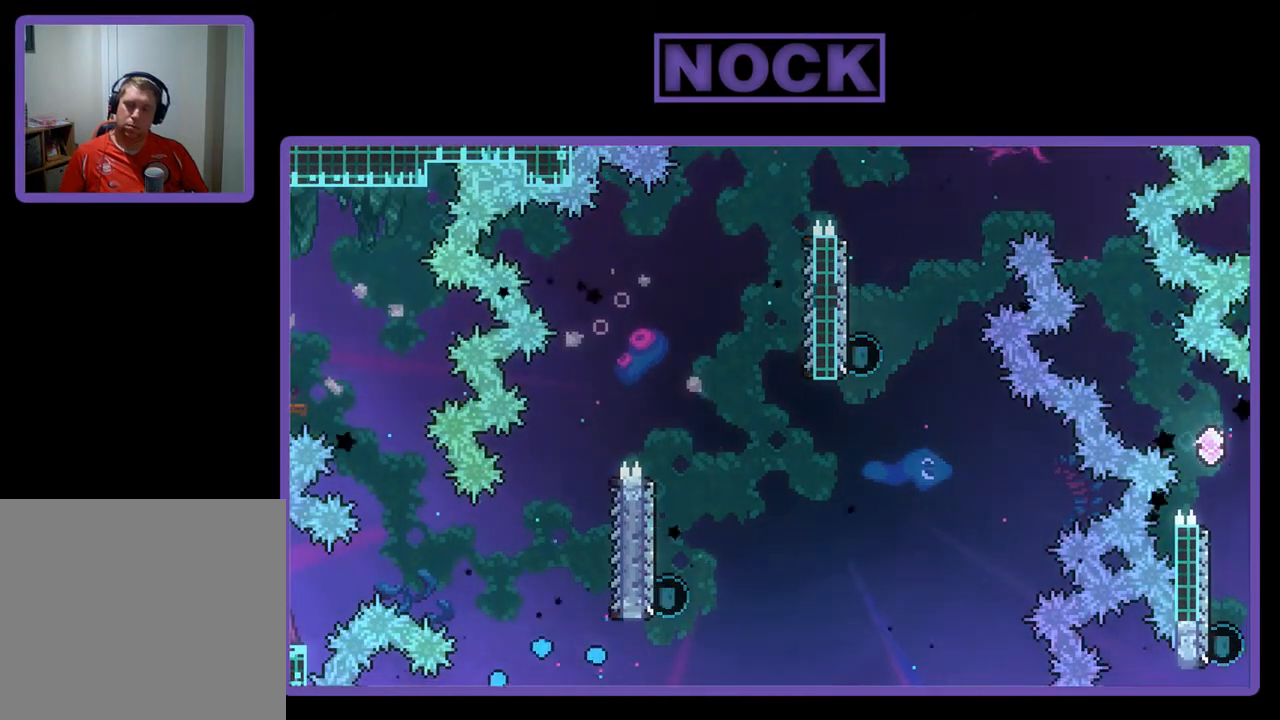
{"buttons": [], "left_stick": "center", "events": []}
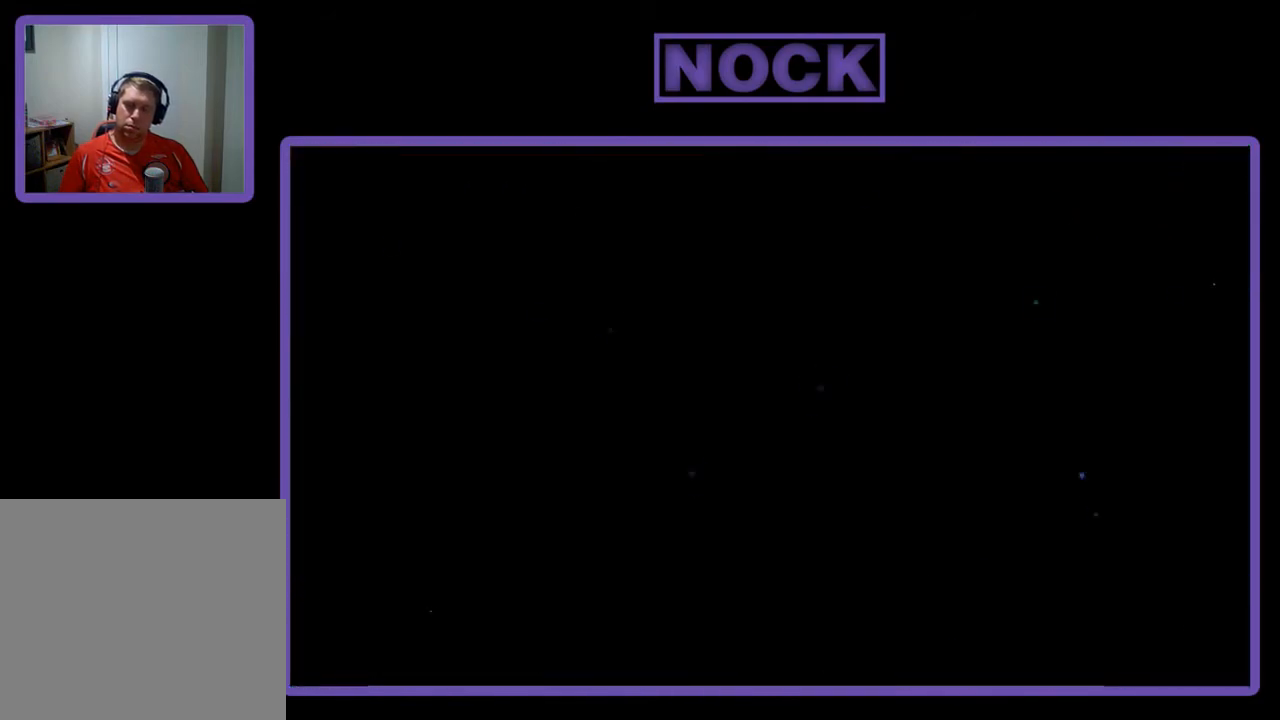
{"buttons": ["R2", "DPAD_RIGHT"], "left_stick": "center", "events": [[150, "R2", "down"], [217, "DPAD_RIGHT", "down"]]}
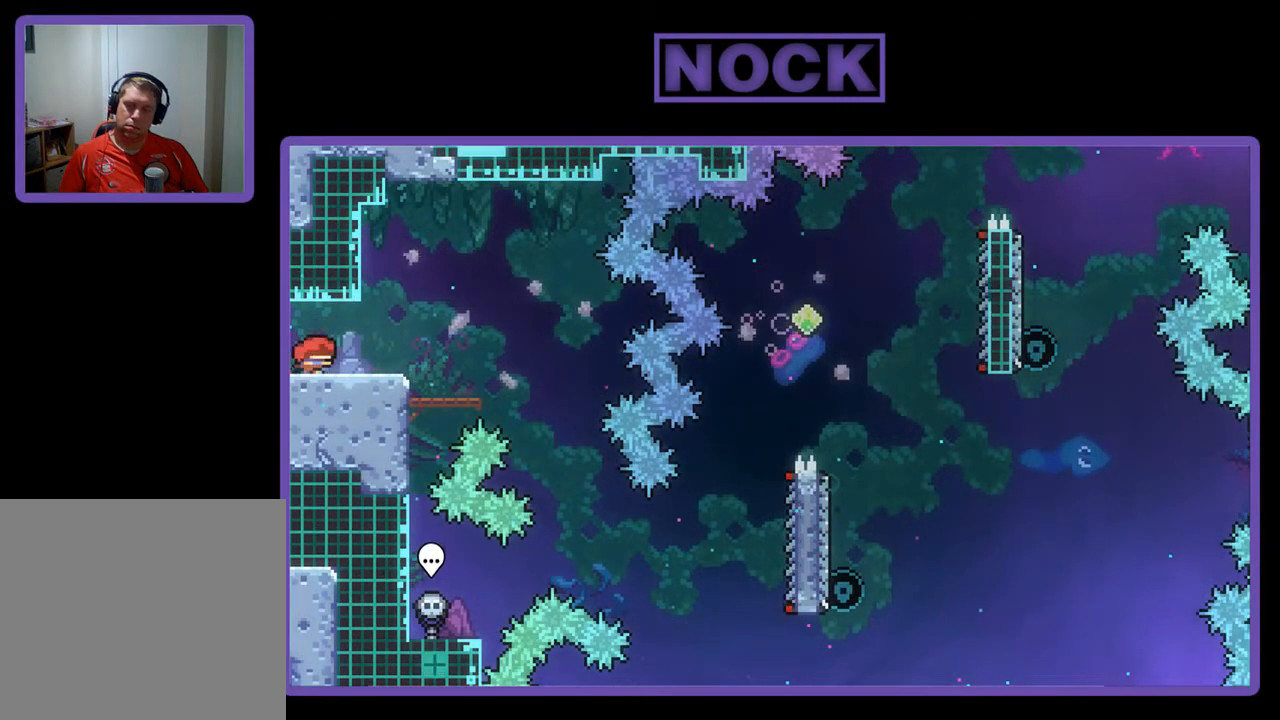
{"buttons": ["CROSS", "R2", "DPAD_RIGHT"], "left_stick": "center", "events": [[17, "CROSS", "down"]]}
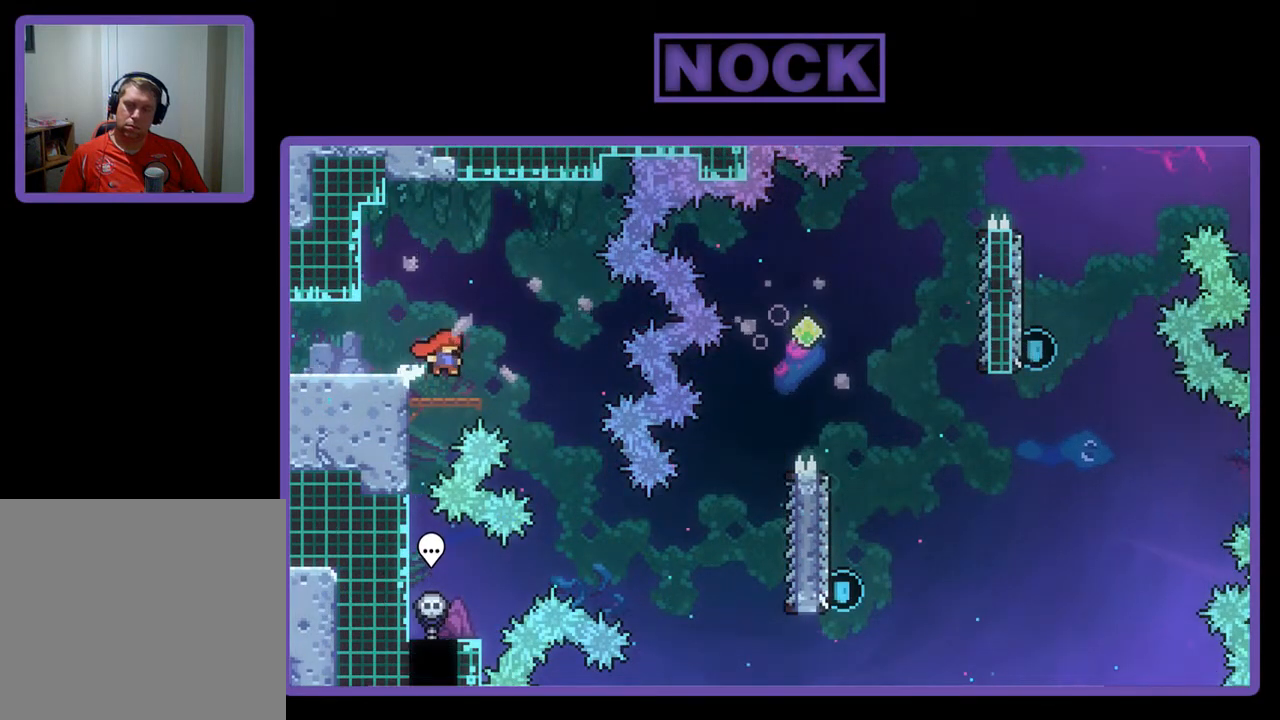
{"buttons": ["DPAD_RIGHT"], "left_stick": "center", "events": [[117, "CROSS", "up"], [150, "R2", "up"]]}
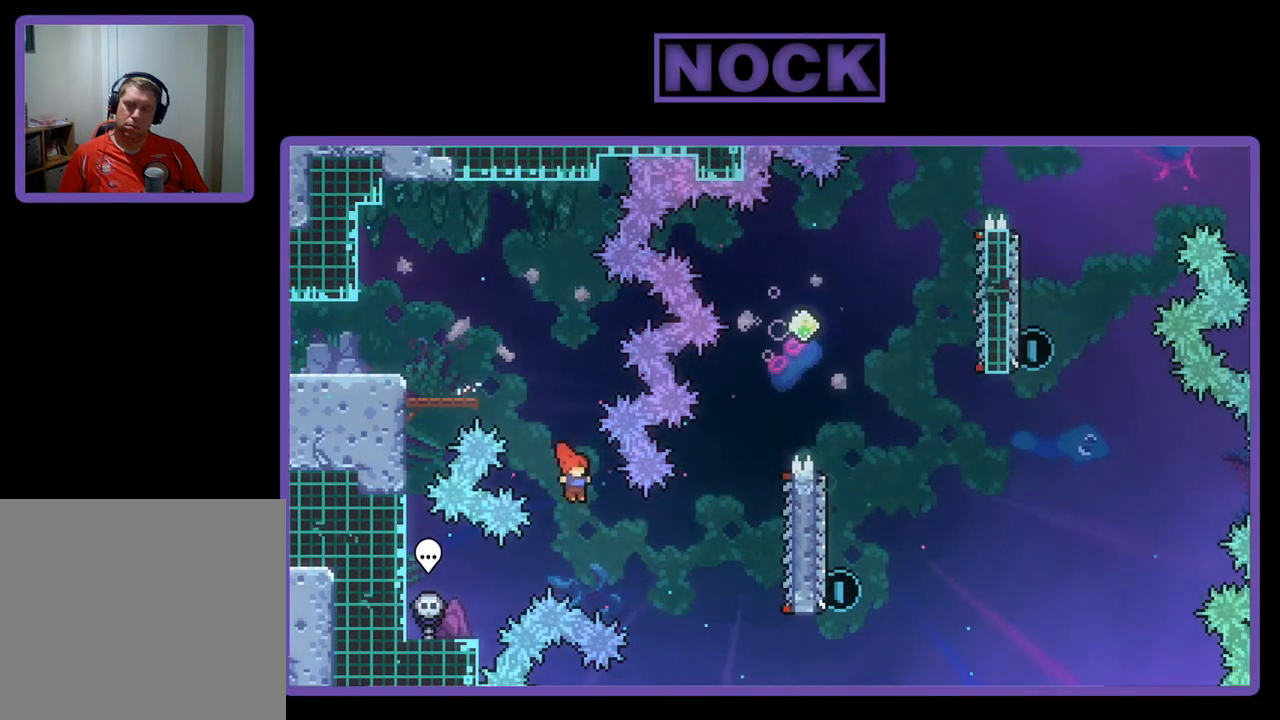
{"buttons": ["R2"], "left_stick": "center", "events": [[117, "CIRCLE", "down"], [283, "R2", "down"], [317, "CIRCLE", "up"], [483, "DPAD_RIGHT", "up"]]}
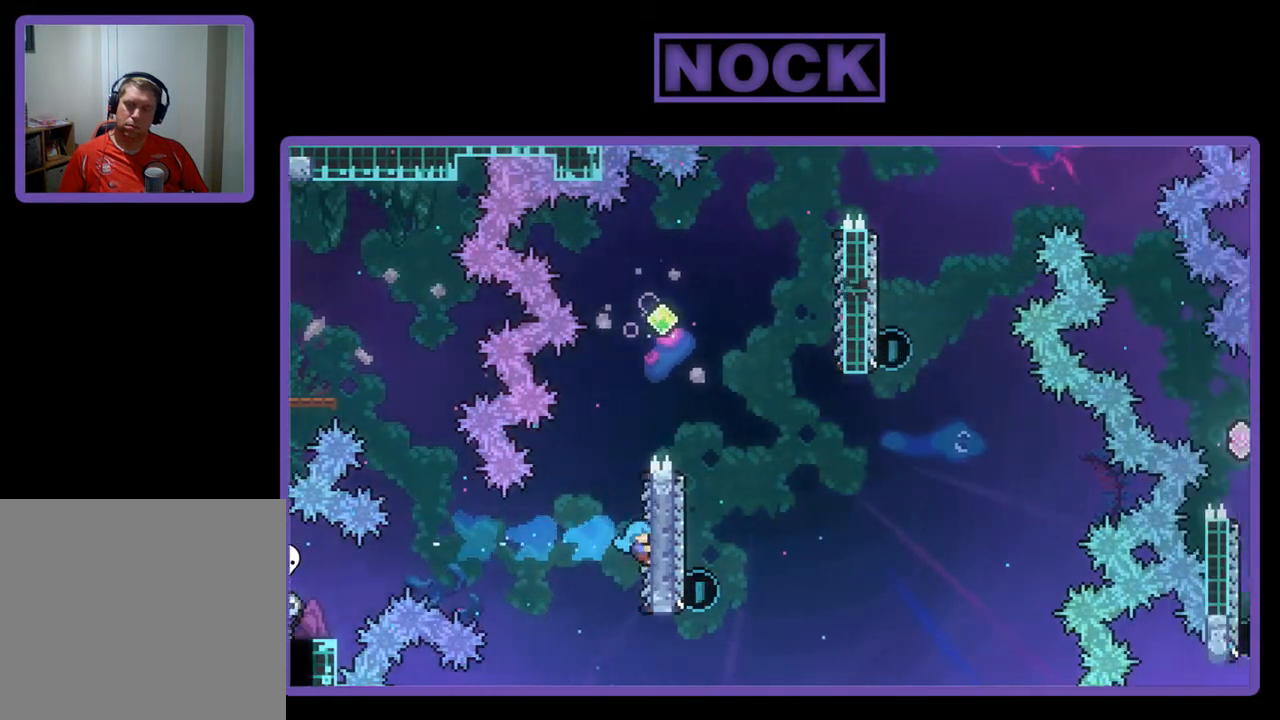
{"buttons": ["CROSS", "R2", "DPAD_UP"], "left_stick": "center", "events": [[317, "DPAD_UP", "down"], [417, "CROSS", "down"]]}
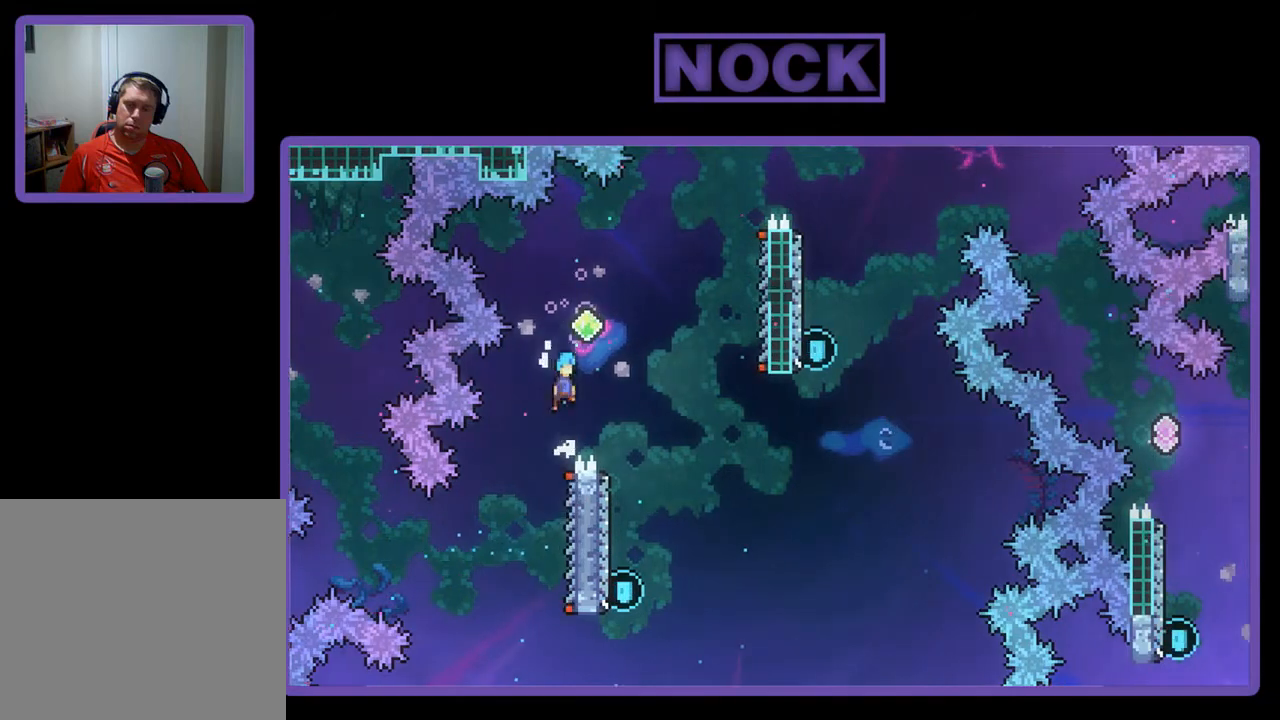
{"buttons": ["R2"], "left_stick": "center", "events": [[17, "DPAD_RIGHT", "down"], [83, "DPAD_UP", "up"], [217, "CROSS", "up"], [283, "DPAD_RIGHT", "up"]]}
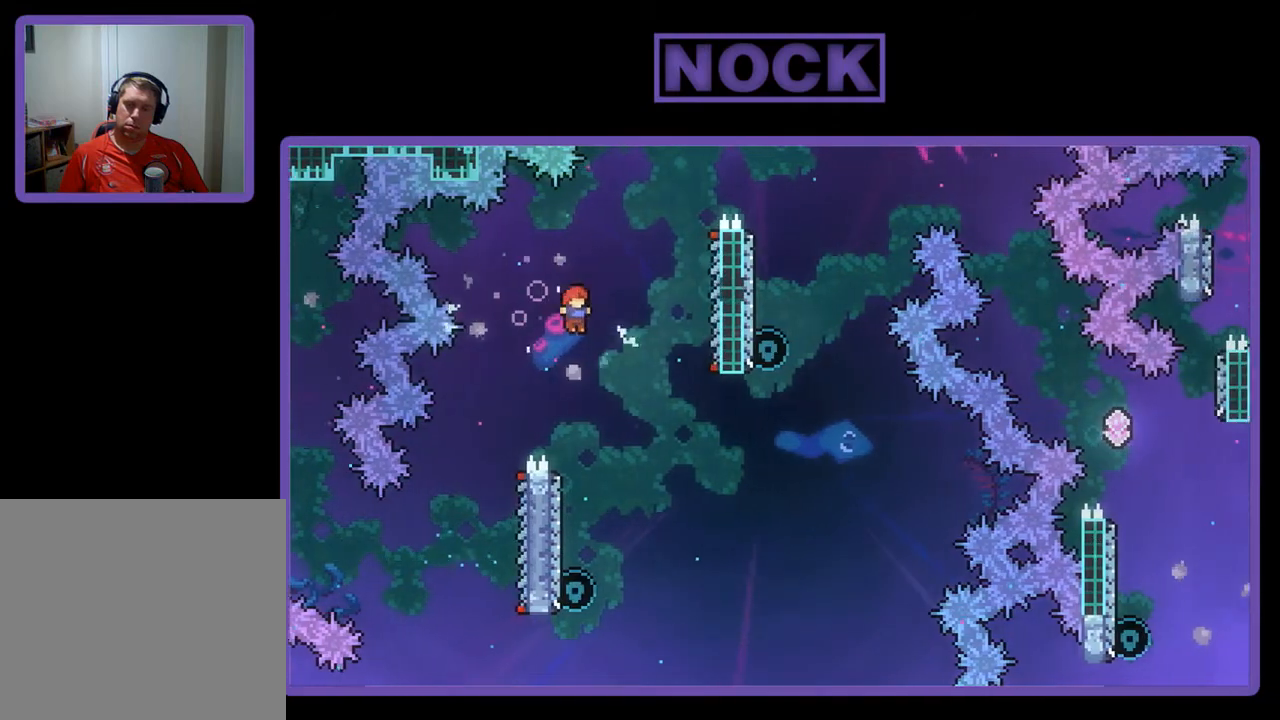
{"buttons": ["R2", "DPAD_UP", "DPAD_LEFT"], "left_stick": "center", "events": [[450, "DPAD_UP", "down"], [483, "DPAD_LEFT", "down"]]}
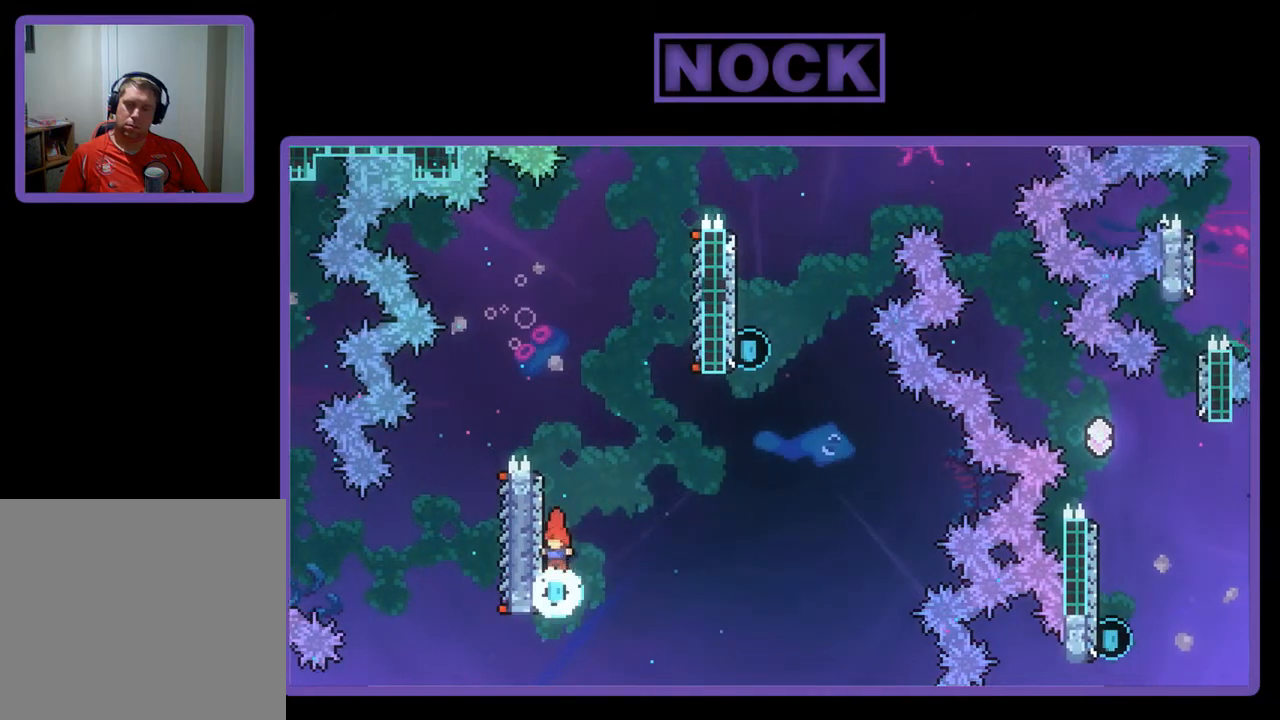
{"buttons": ["CIRCLE", "R2", "DPAD_UP", "DPAD_LEFT"], "left_stick": "center", "events": [[17, "CIRCLE", "down"]]}
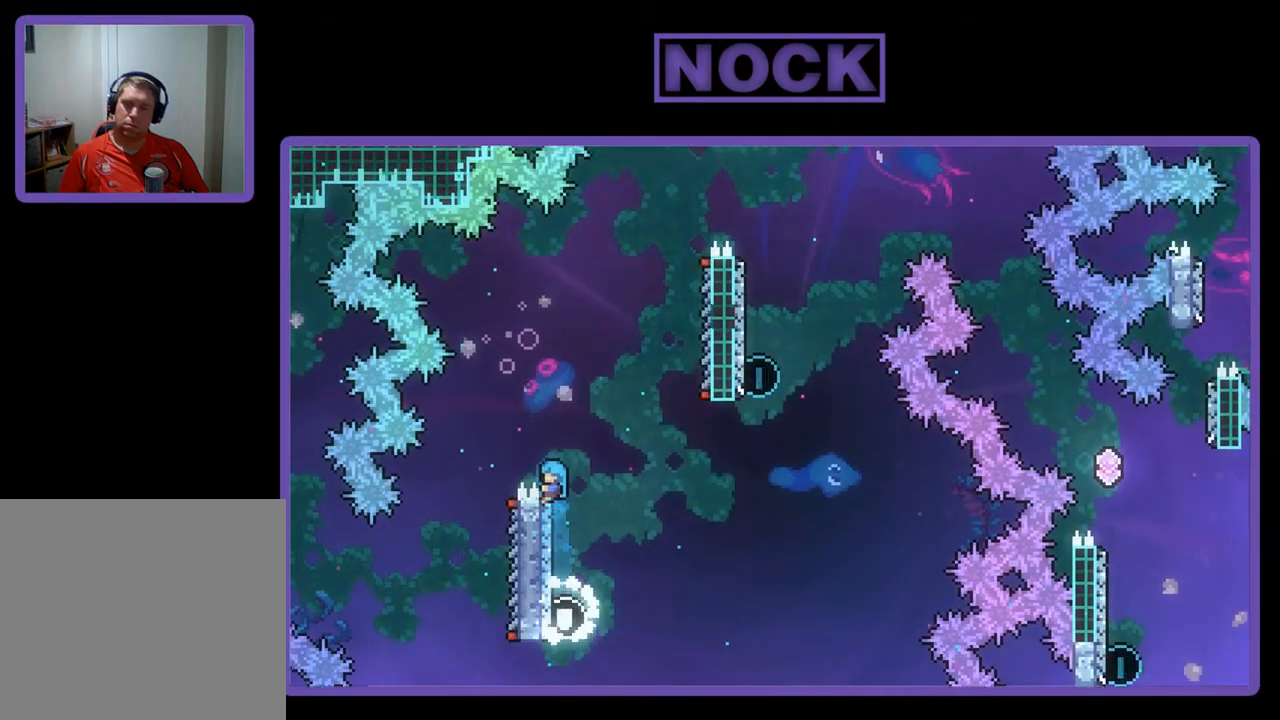
{"buttons": ["CROSS", "R2", "DPAD_UP", "DPAD_LEFT"], "left_stick": "center", "events": [[183, "CIRCLE", "up"], [183, "DPAD_LEFT", "up"], [183, "DPAD_UP", "up"], [250, "DPAD_LEFT", "down"], [250, "DPAD_UP", "down"], [483, "CROSS", "down"]]}
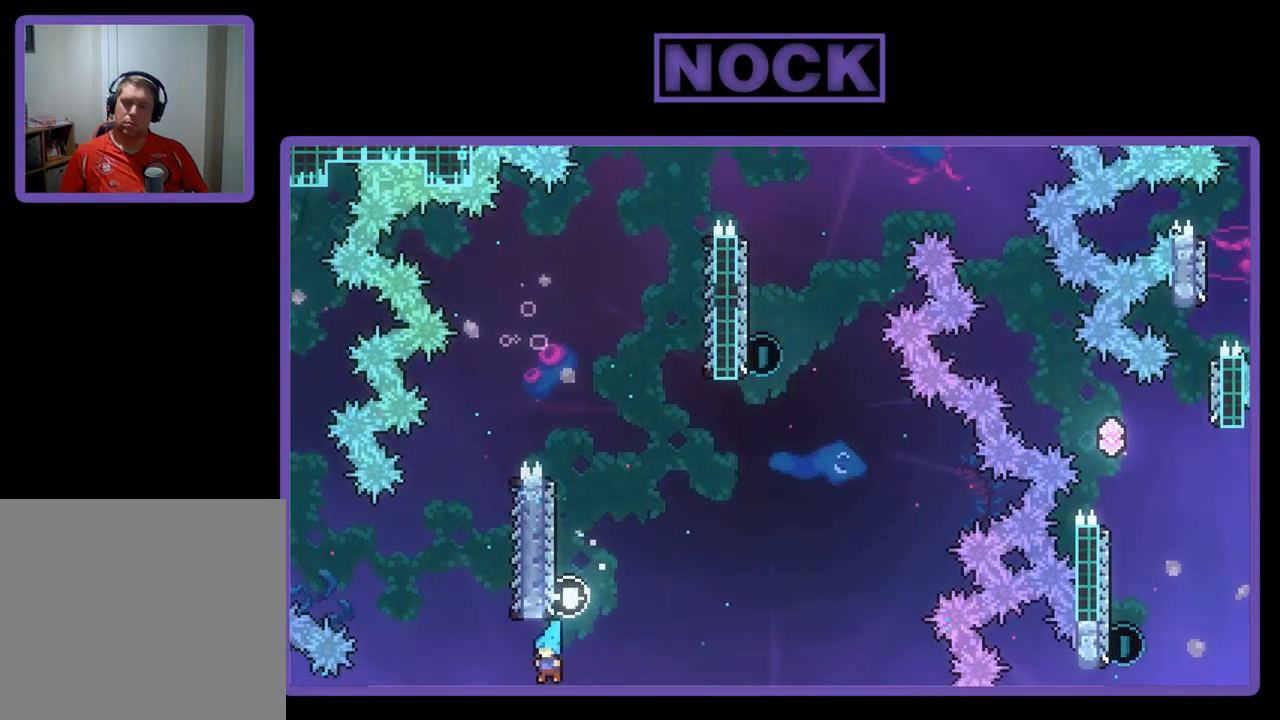
{"buttons": [], "left_stick": "center", "events": [[283, "DPAD_UP", "up"], [317, "DPAD_LEFT", "up"], [350, "R2", "up"], [417, "CROSS", "up"]]}
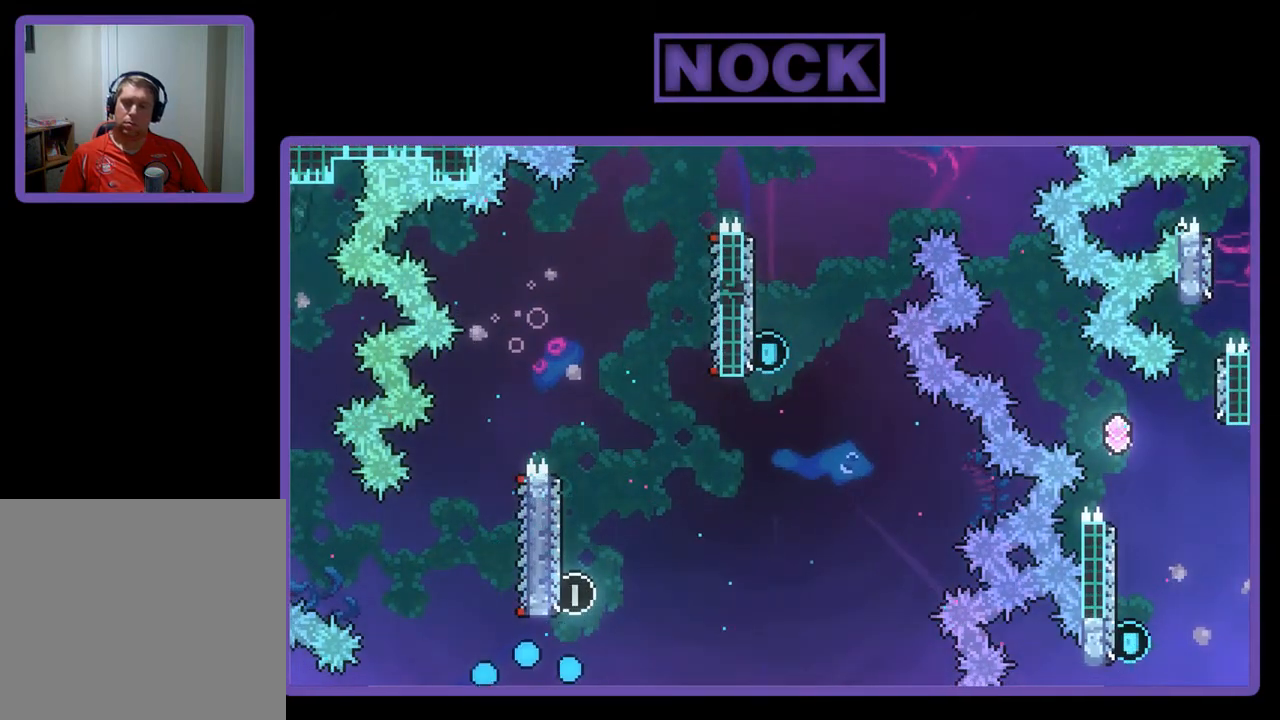
{"buttons": [], "left_stick": "center", "events": []}
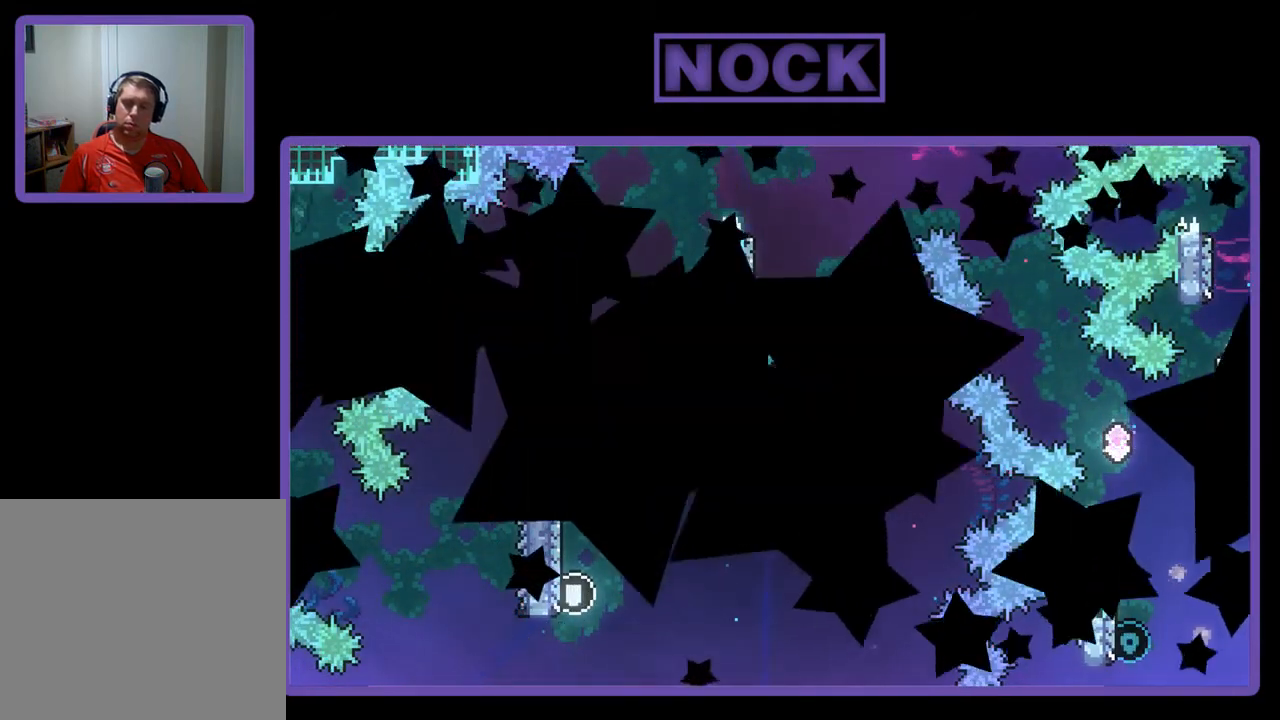
{"buttons": [], "left_stick": "center", "events": []}
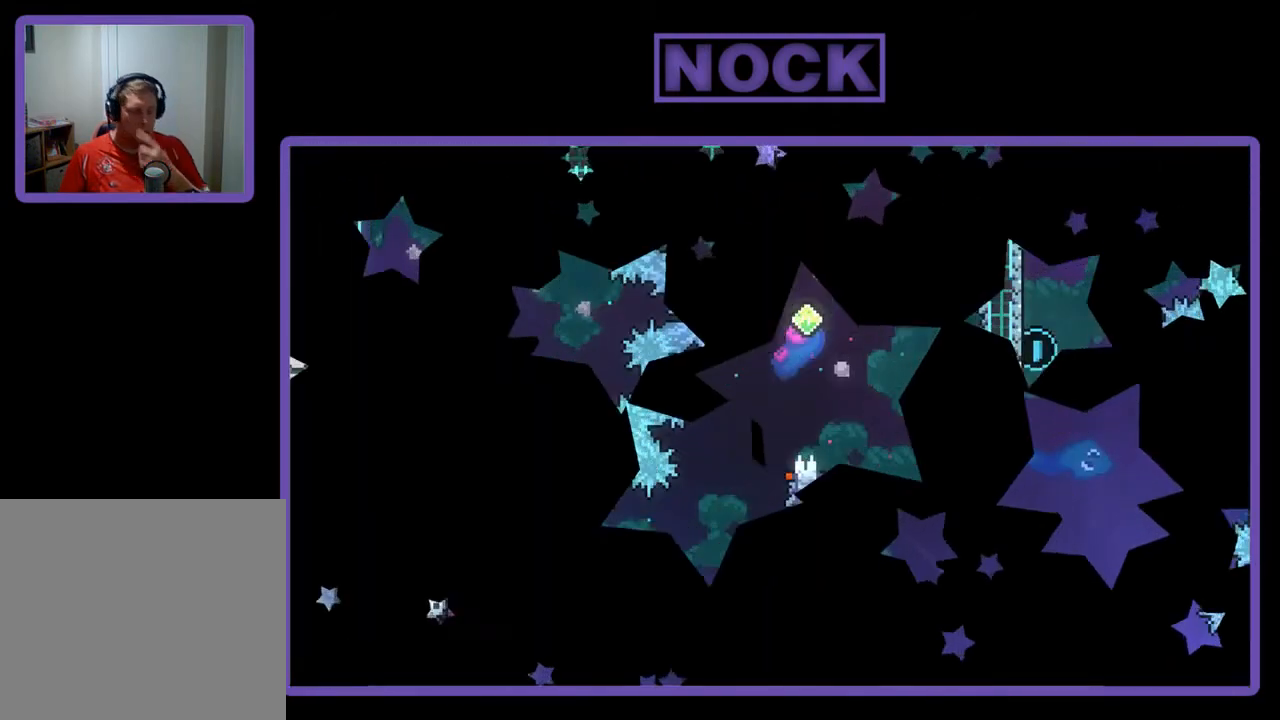
{"buttons": [], "left_stick": "center", "events": []}
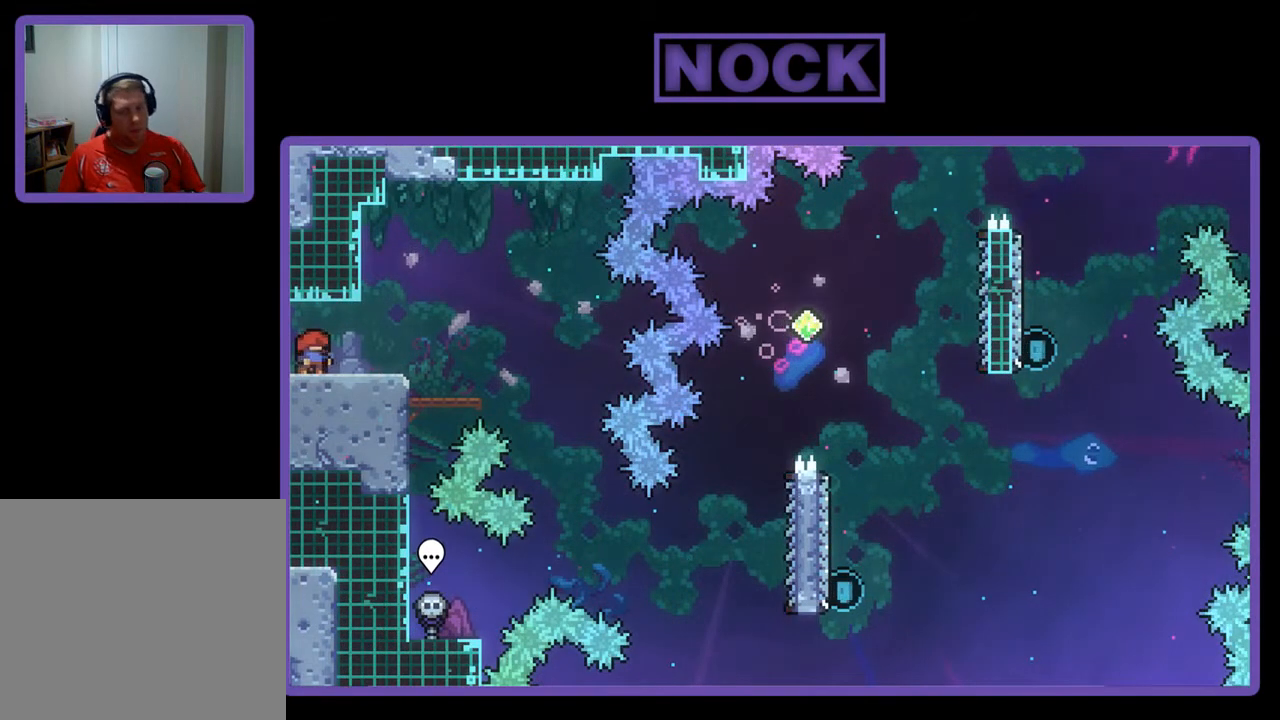
{"buttons": ["CROSS", "R2", "DPAD_RIGHT"], "left_stick": "center", "events": [[283, "DPAD_RIGHT", "down"], [350, "R2", "down"], [483, "CROSS", "down"]]}
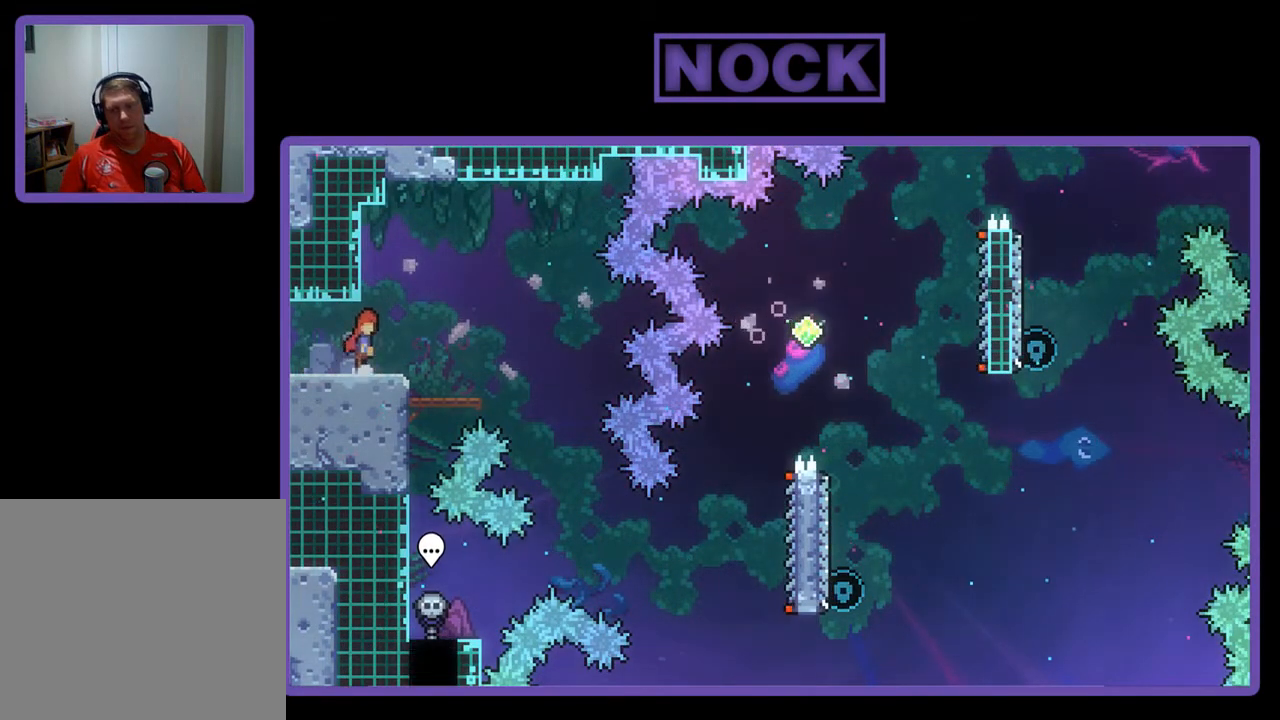
{"buttons": ["DPAD_RIGHT"], "left_stick": "center", "events": [[217, "CROSS", "up"], [283, "R2", "up"]]}
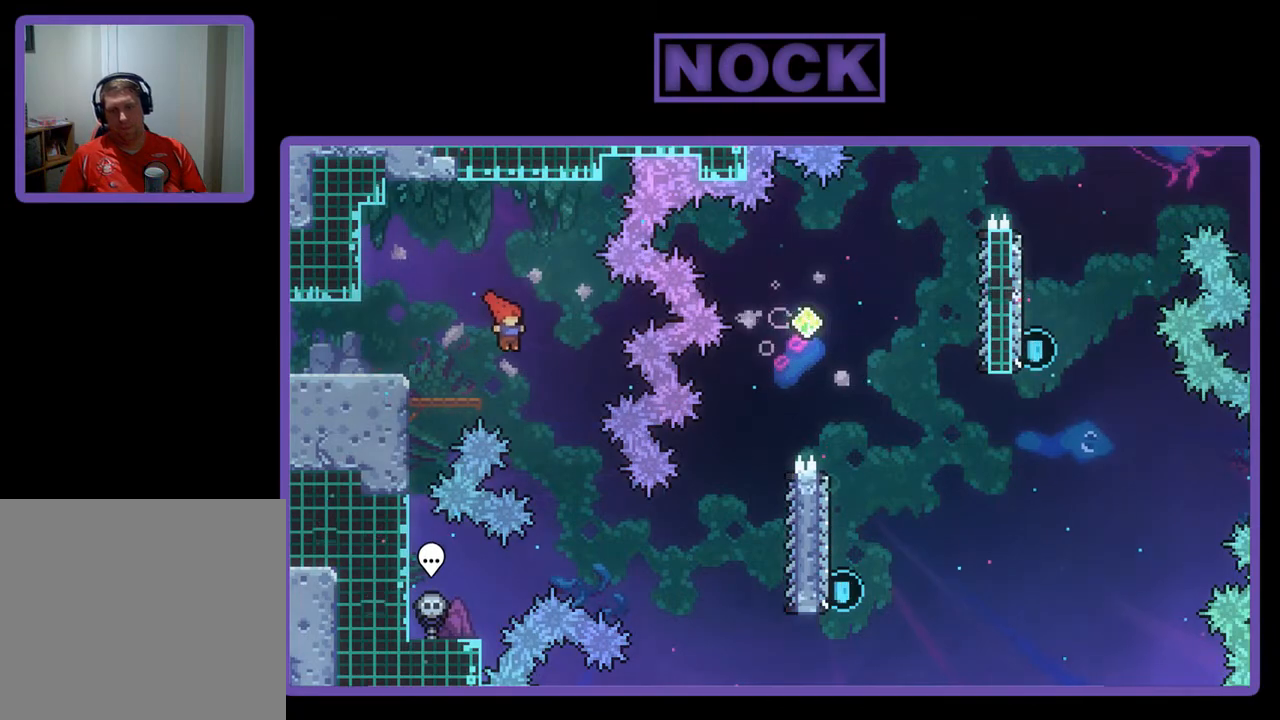
{"buttons": ["R2", "DPAD_RIGHT"], "left_stick": "center", "events": [[383, "R2", "down"]]}
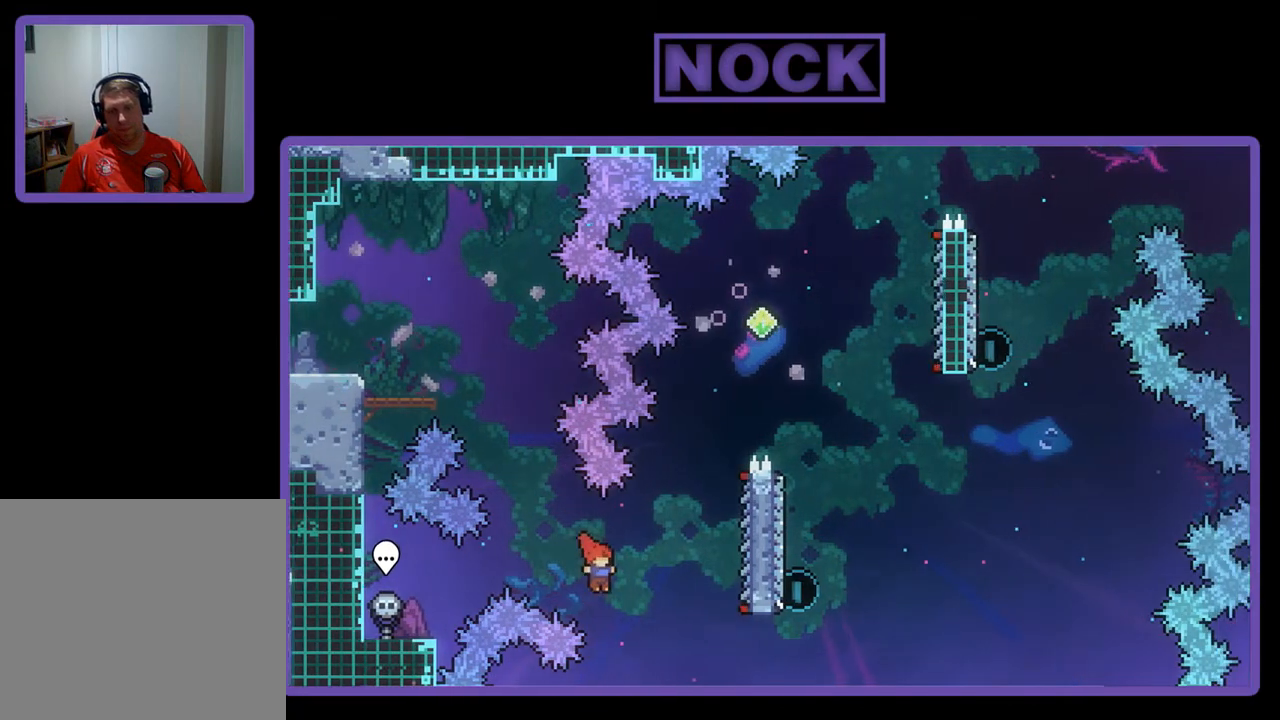
{"buttons": ["R2"], "left_stick": "center", "events": [[17, "CIRCLE", "down"], [250, "CIRCLE", "up"], [450, "DPAD_RIGHT", "up"]]}
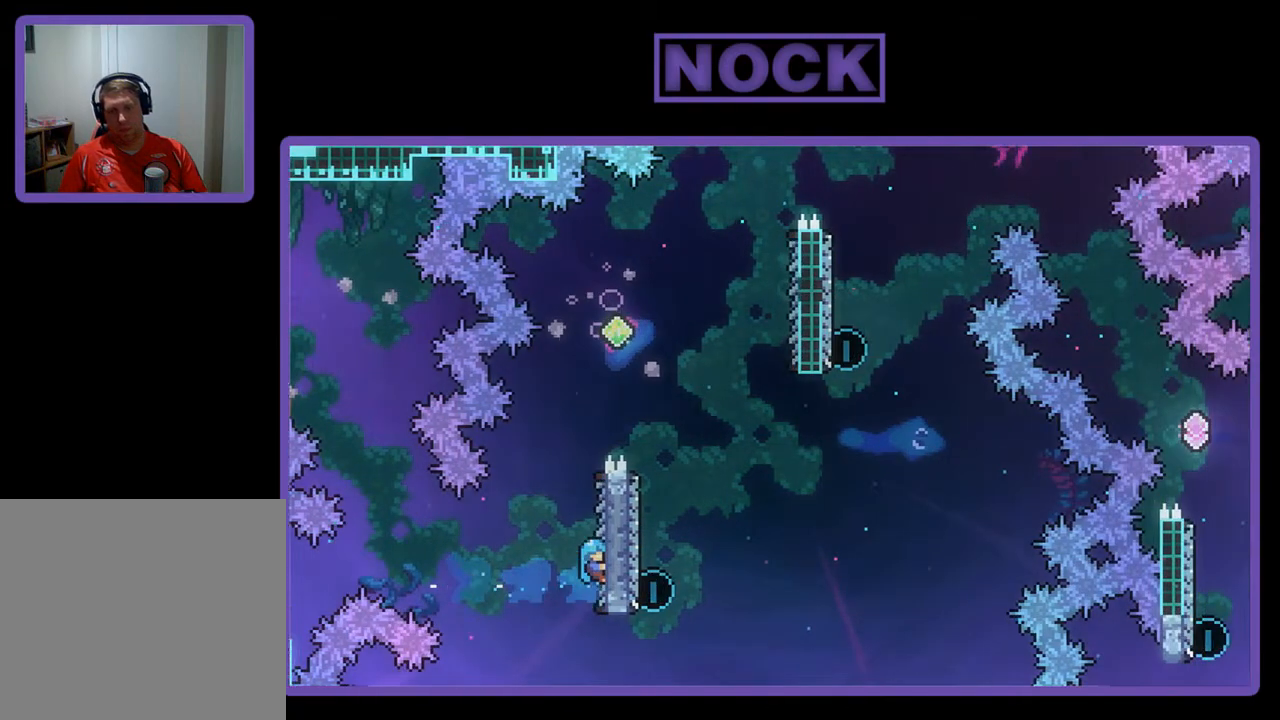
{"buttons": ["CROSS", "R2", "DPAD_RIGHT"], "left_stick": "center", "events": [[17, "DPAD_UP", "down"], [283, "CROSS", "down"], [317, "DPAD_RIGHT", "down"], [383, "DPAD_UP", "up"]]}
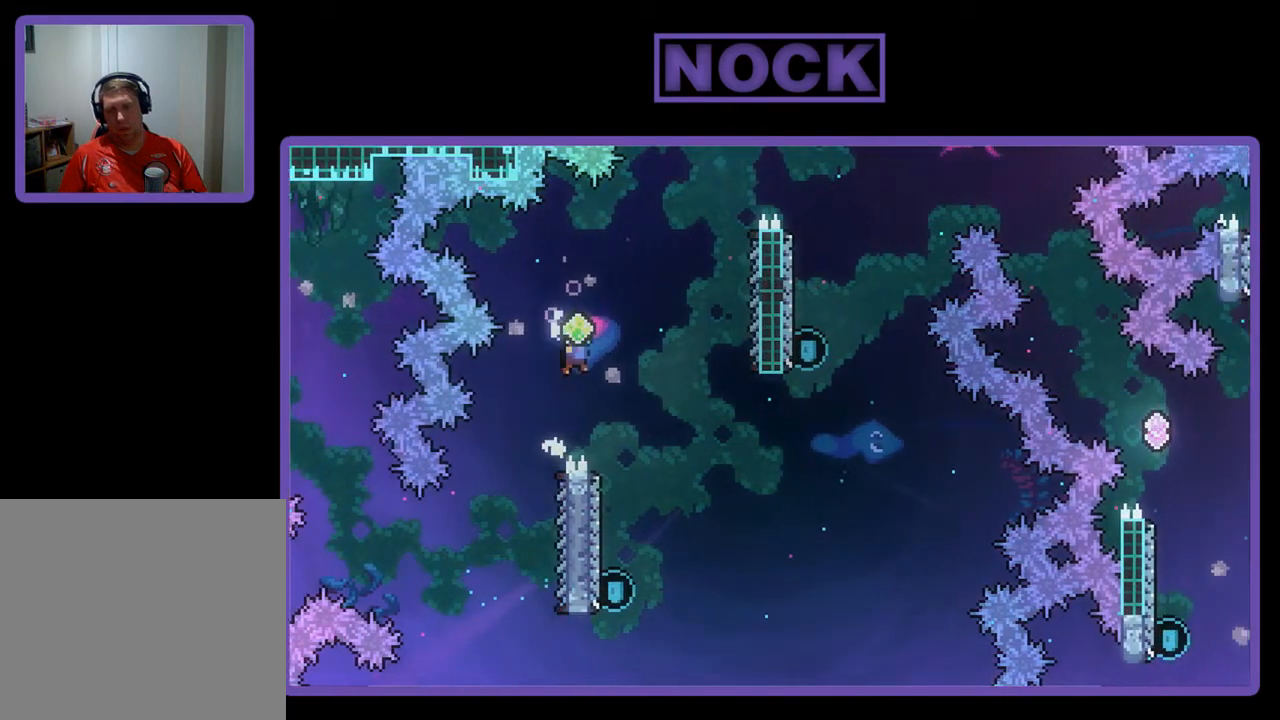
{"buttons": ["R2"], "left_stick": "center", "events": [[50, "CROSS", "up"], [117, "DPAD_RIGHT", "up"]]}
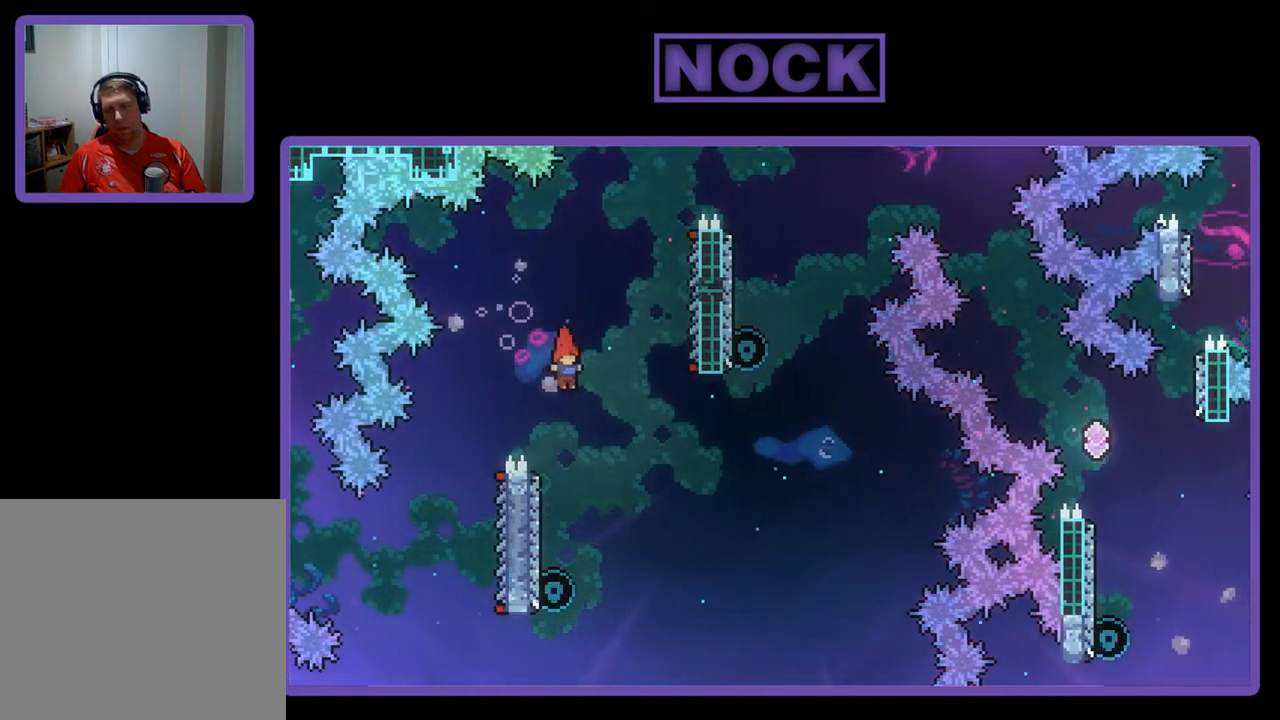
{"buttons": ["DPAD_UP"], "left_stick": "center", "events": [[150, "DPAD_LEFT", "down"], [383, "DPAD_UP", "down"], [417, "DPAD_LEFT", "up"], [417, "R2", "up"]]}
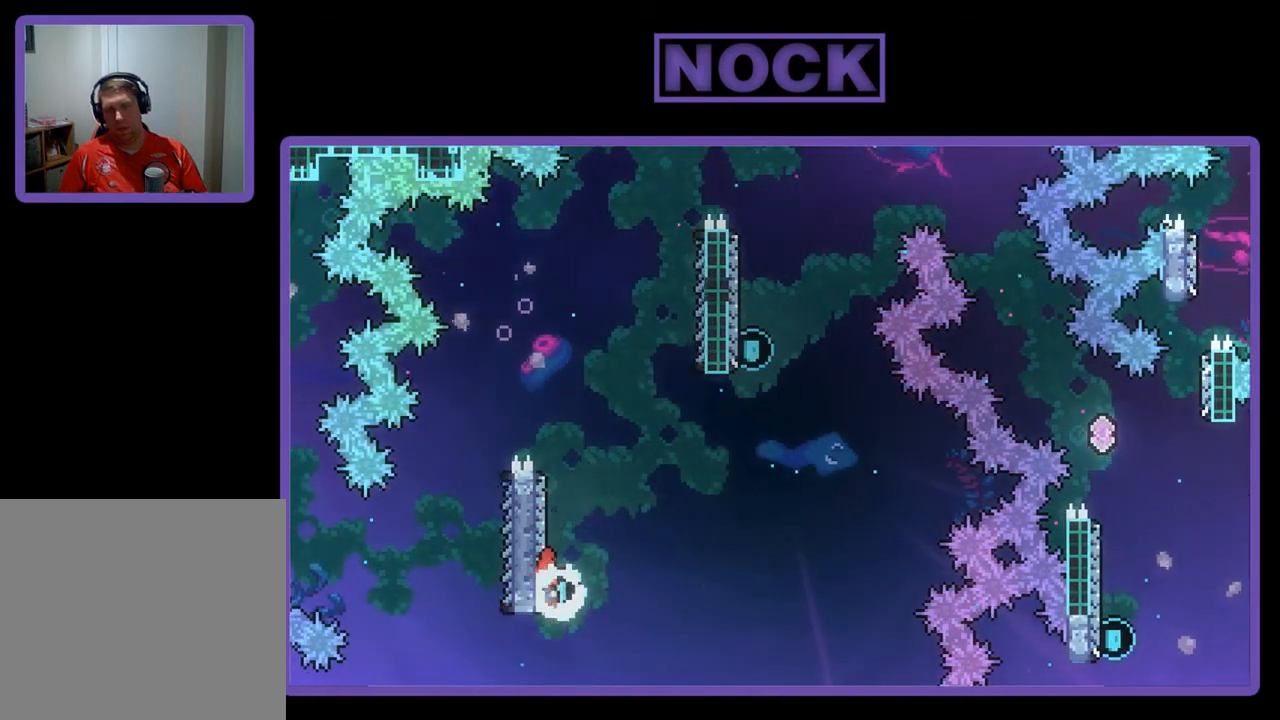
{"buttons": ["CROSS", "R2", "DPAD_UP"], "left_stick": "center", "events": [[83, "CIRCLE", "down"], [283, "CIRCLE", "up"], [350, "CROSS", "down"], [350, "DPAD_RIGHT", "down"], [417, "DPAD_RIGHT", "up"], [417, "R2", "down"]]}